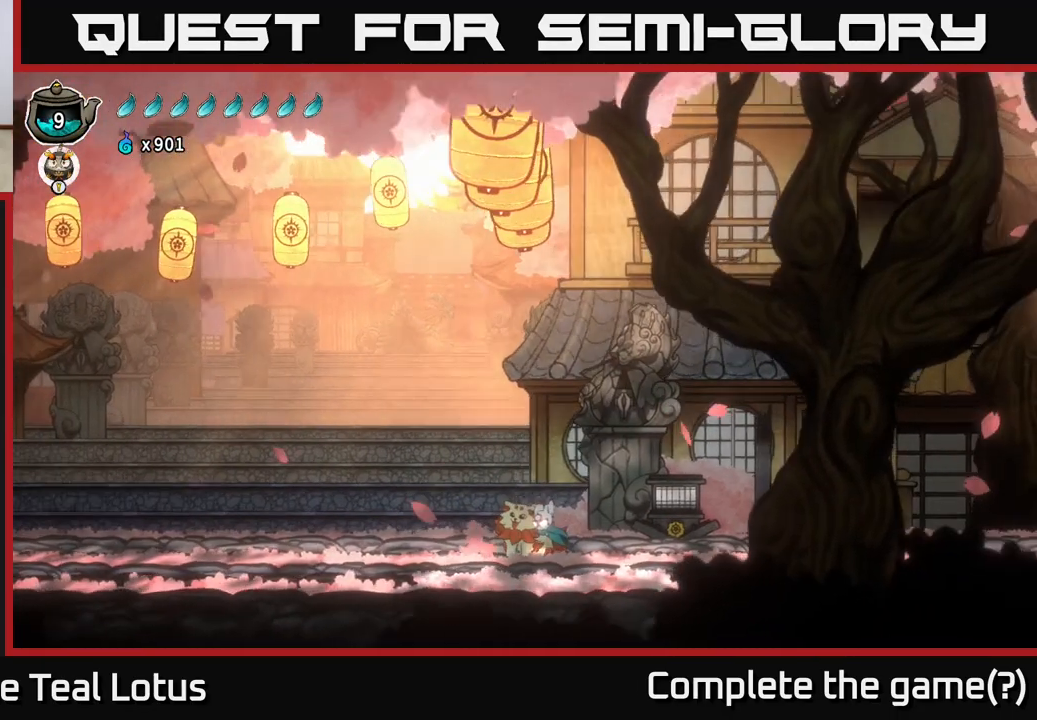
Gameplay with a controller (Xbox layout); each line is a JSON object with the inputs held at the frame after it. "events" lists button and stick changes between this image and that frame as [ms after this image, input, new state], when the widget could be followed in between.
{"buttons": [], "left_stick": "center", "right_stick": "center", "events": []}
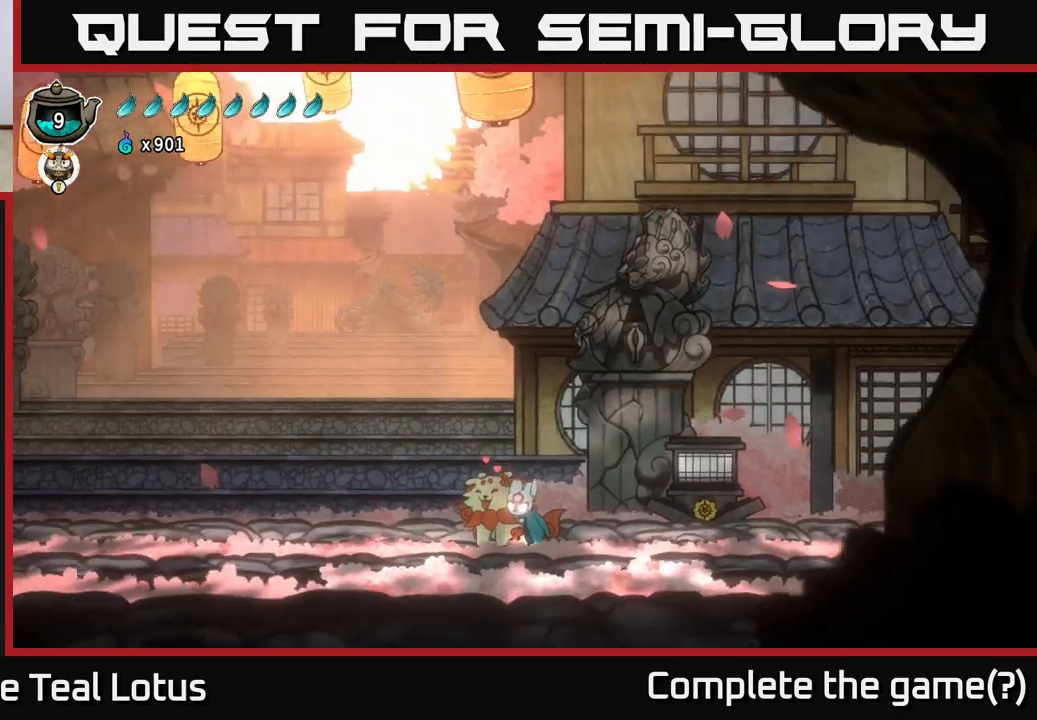
{"buttons": [], "left_stick": "center", "right_stick": "center", "events": []}
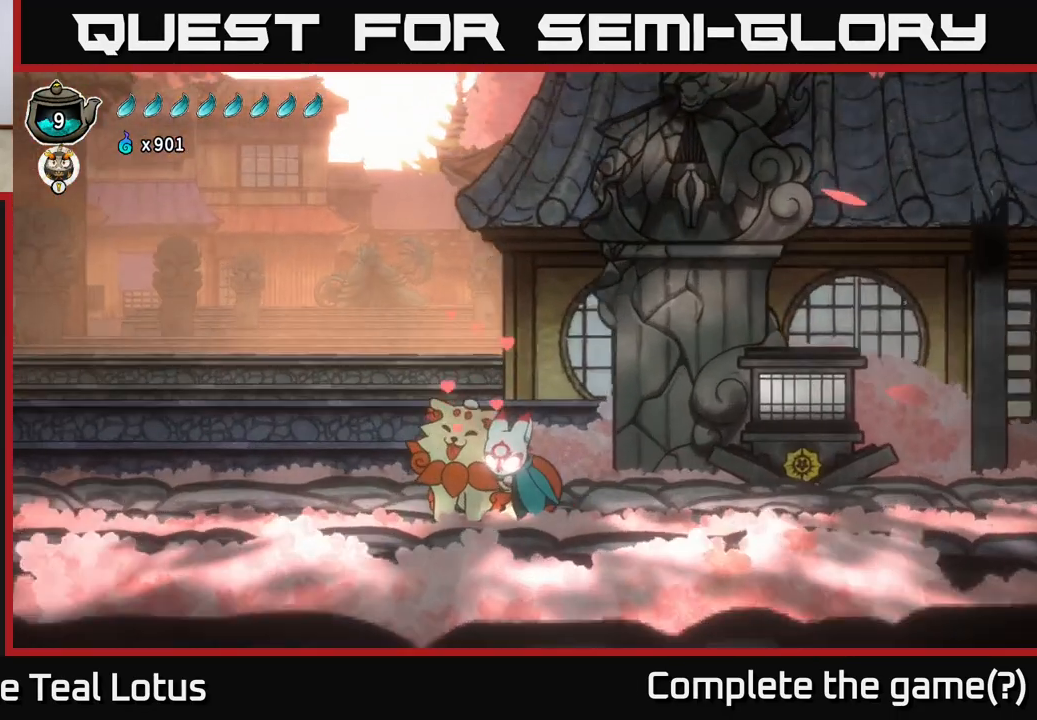
{"buttons": [], "left_stick": "center", "right_stick": "center", "events": []}
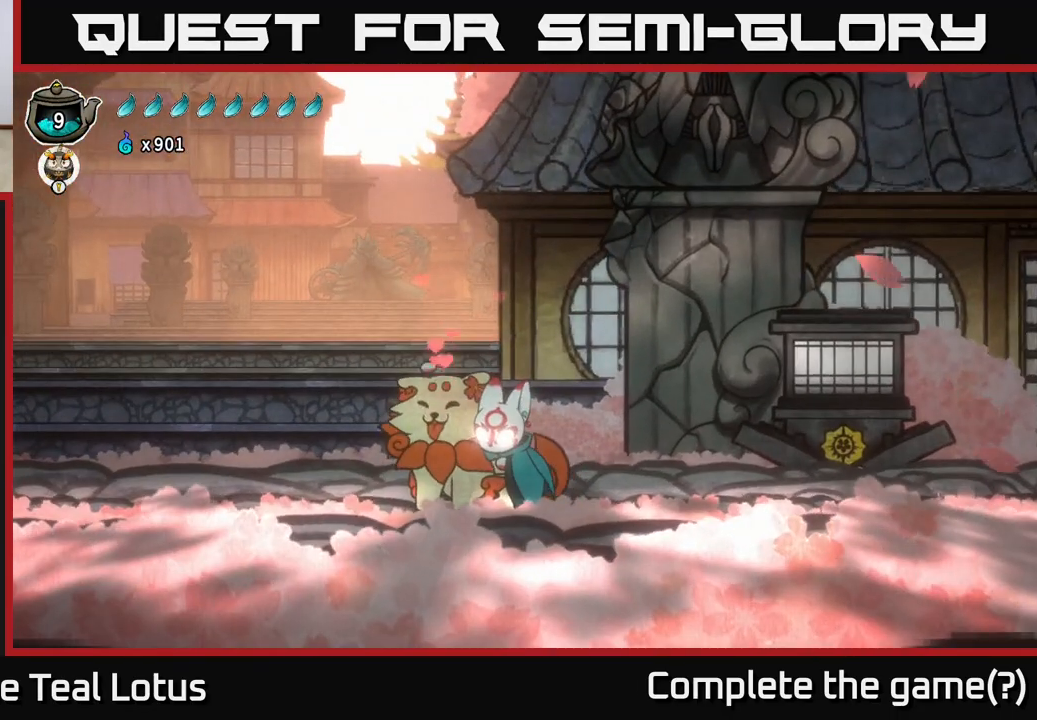
{"buttons": [], "left_stick": "center", "right_stick": "center", "events": []}
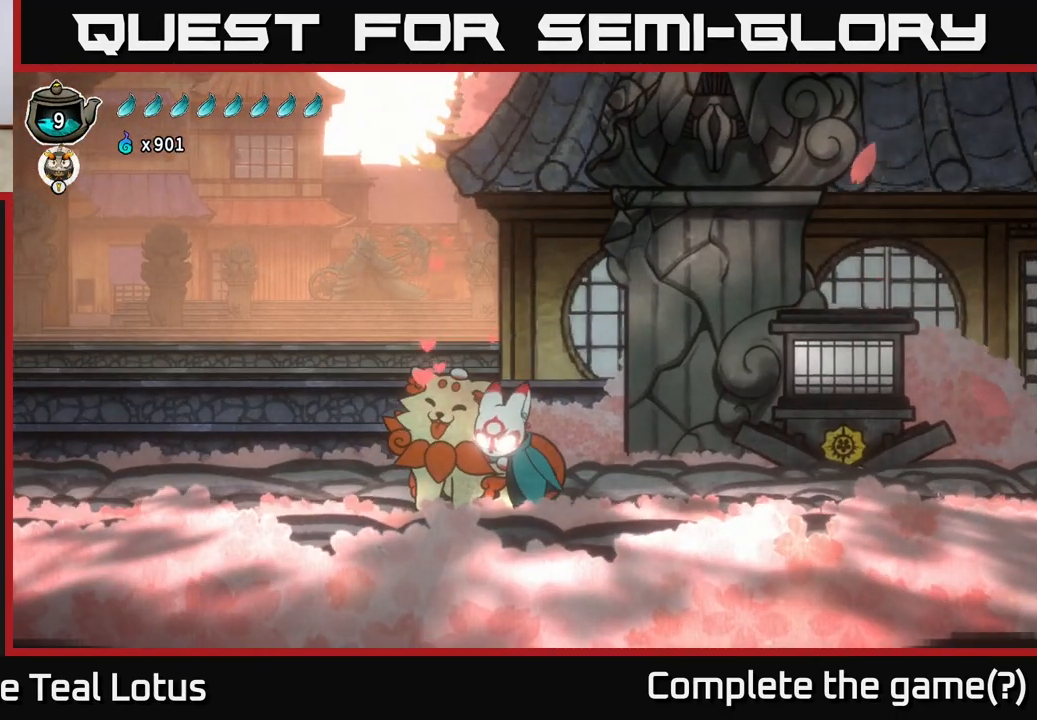
{"buttons": [], "left_stick": "center", "right_stick": "center", "events": []}
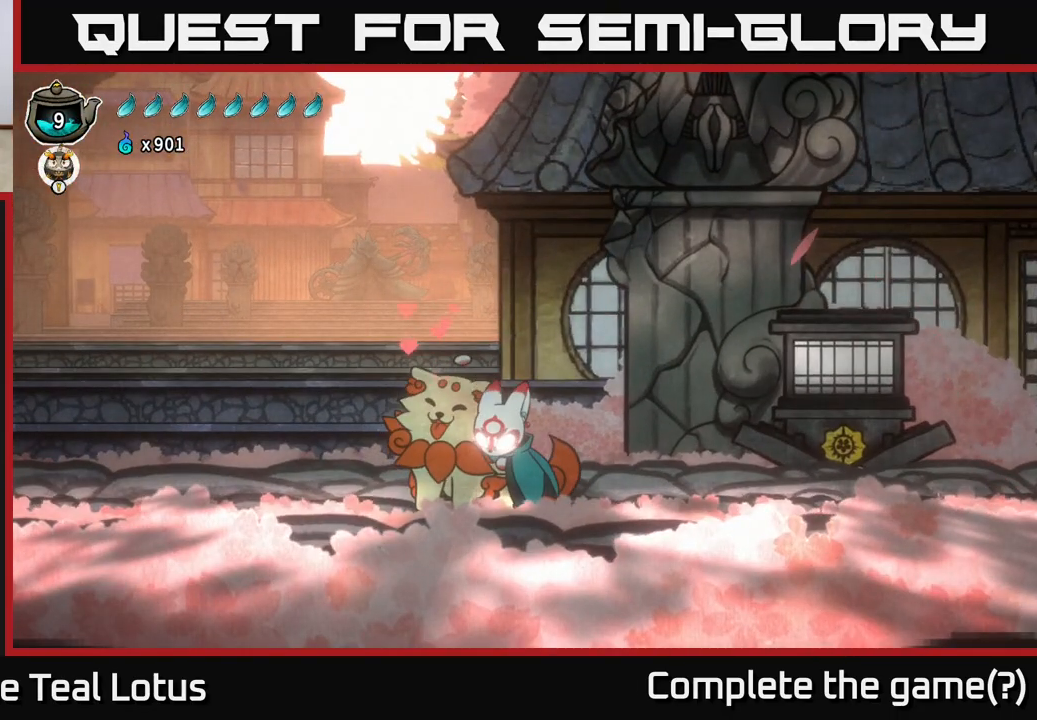
{"buttons": [], "left_stick": "center", "right_stick": "center", "events": []}
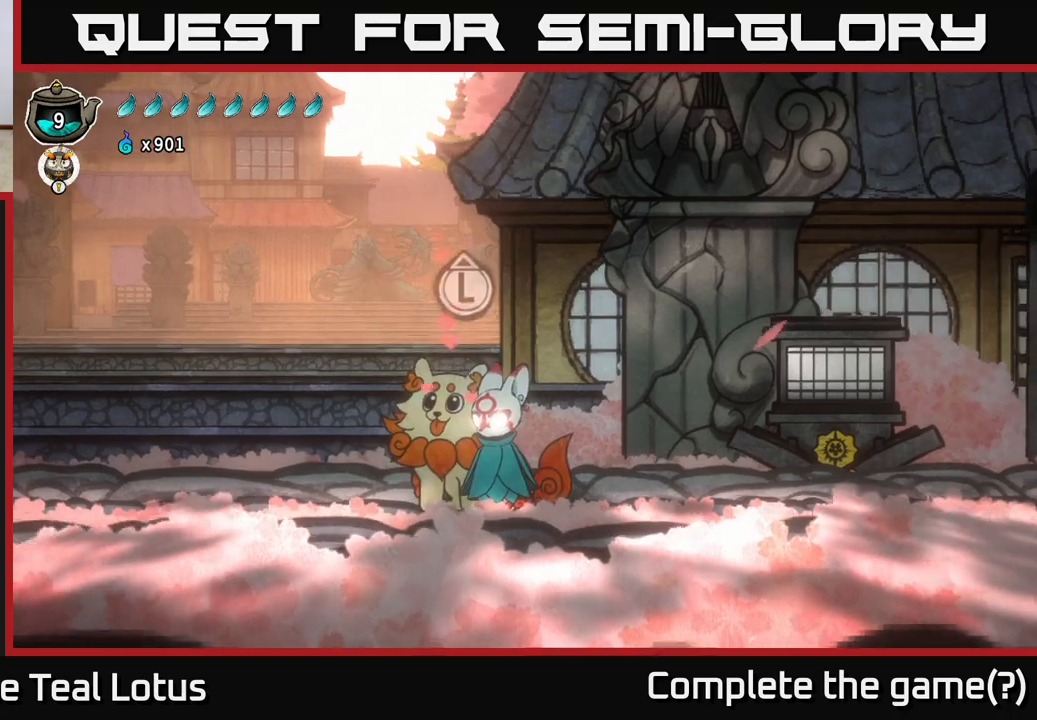
{"buttons": [], "left_stick": "center", "right_stick": "center", "events": []}
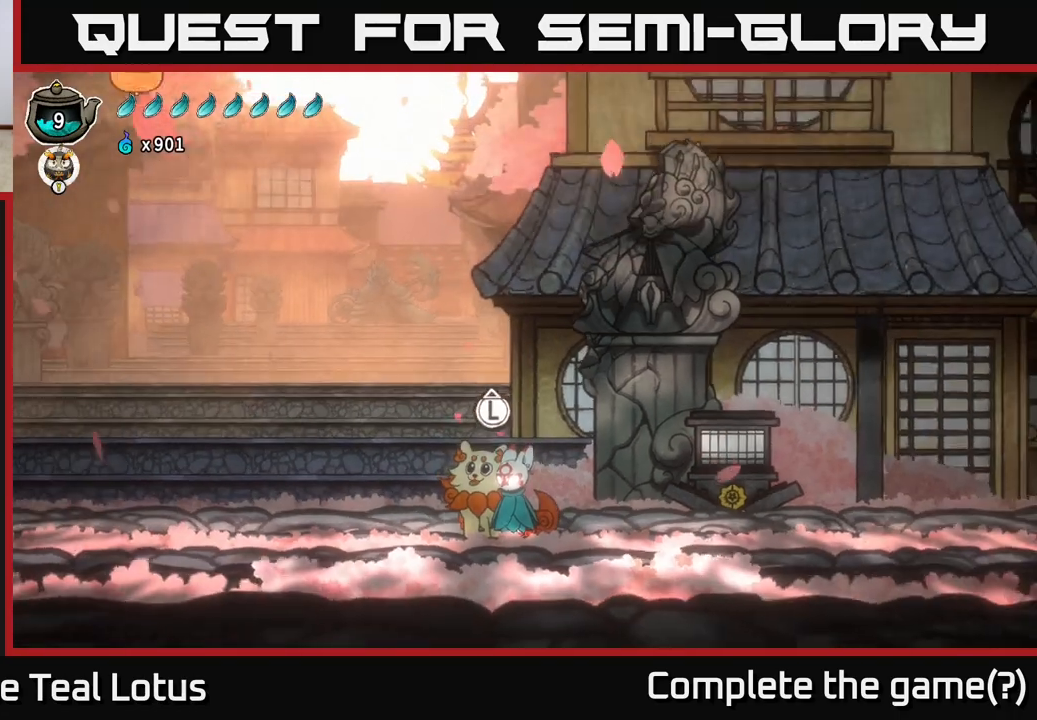
{"buttons": [], "left_stick": "left", "right_stick": "center", "events": [[17, "left_stick", "left"]]}
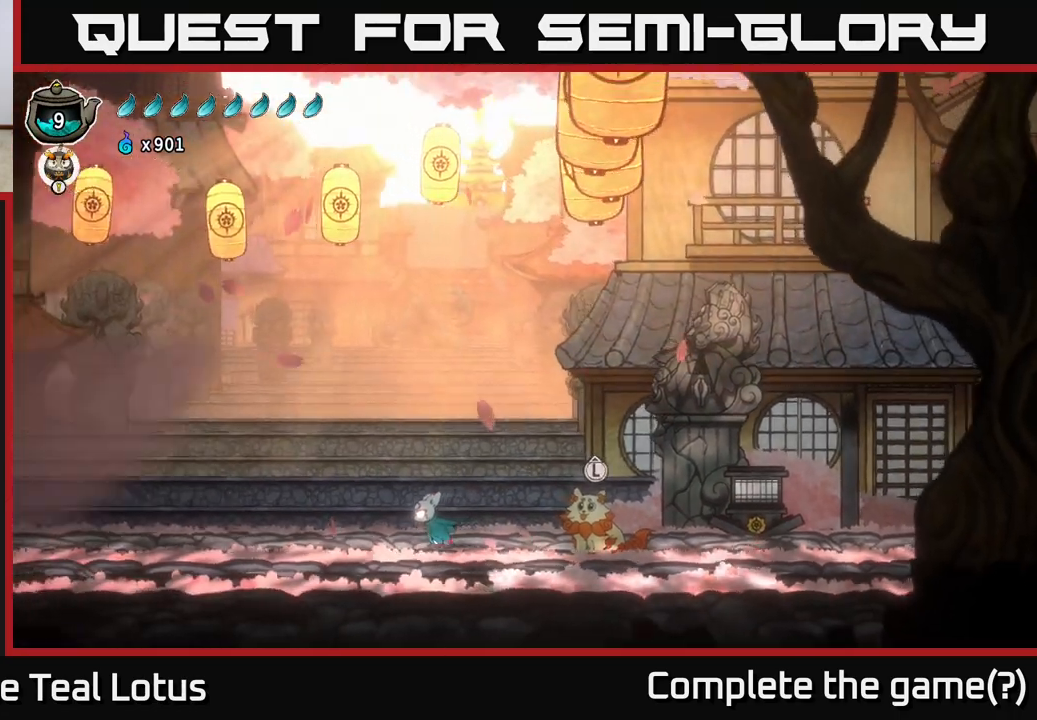
{"buttons": [], "left_stick": "left", "right_stick": "center", "events": []}
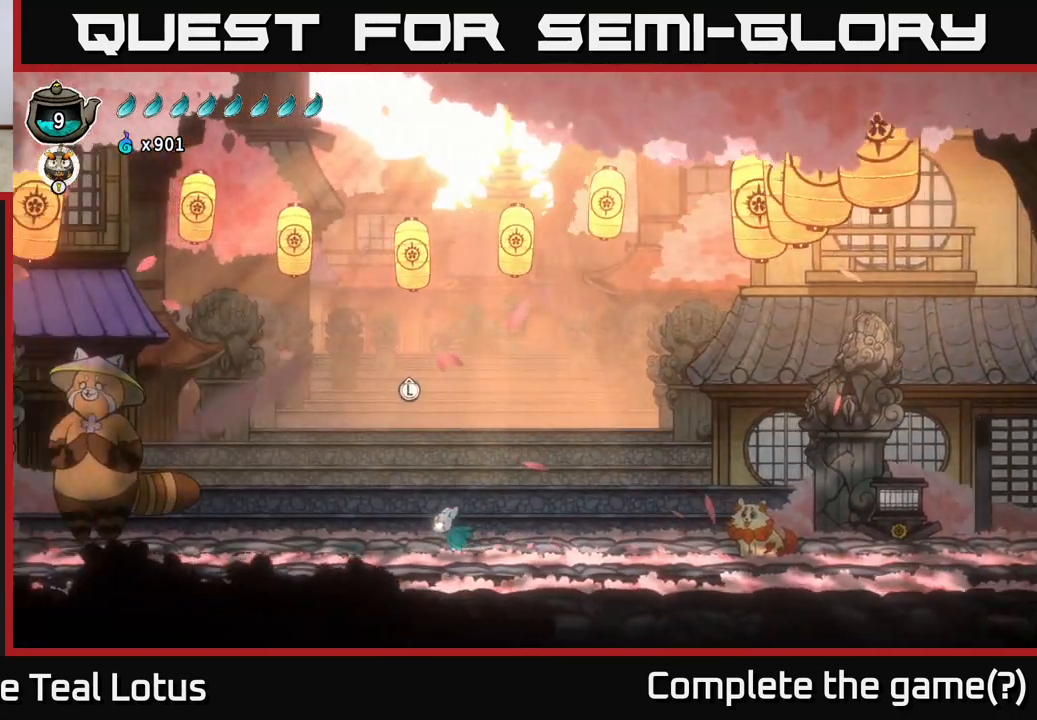
{"buttons": [], "left_stick": "left", "right_stick": "center", "events": []}
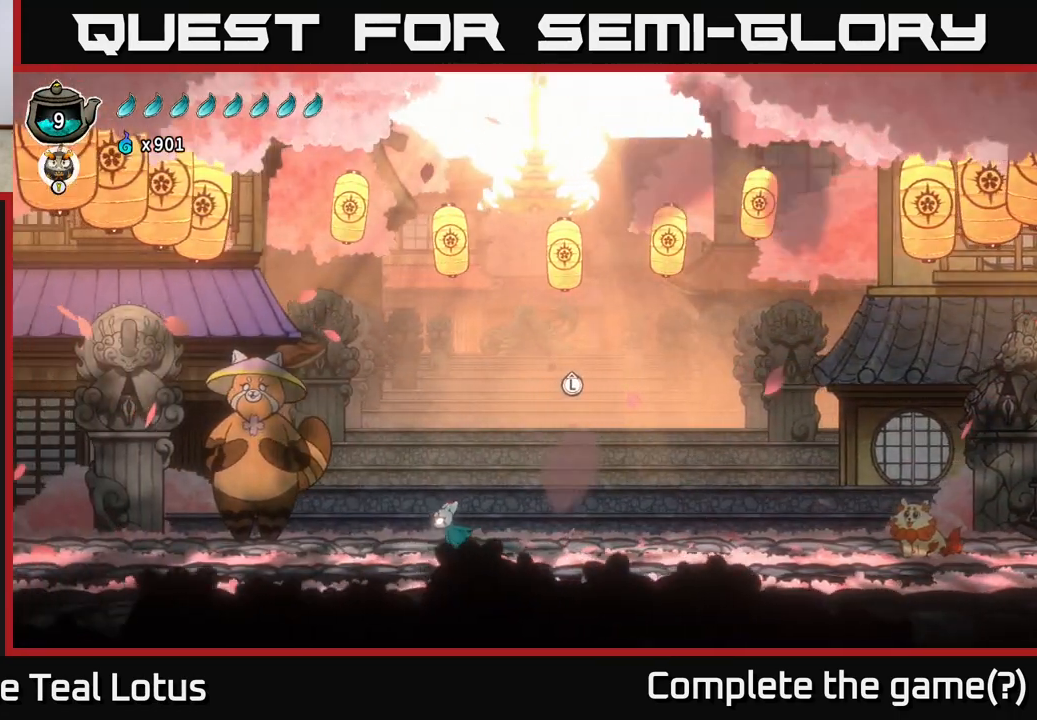
{"buttons": [], "left_stick": "left", "right_stick": "center", "events": []}
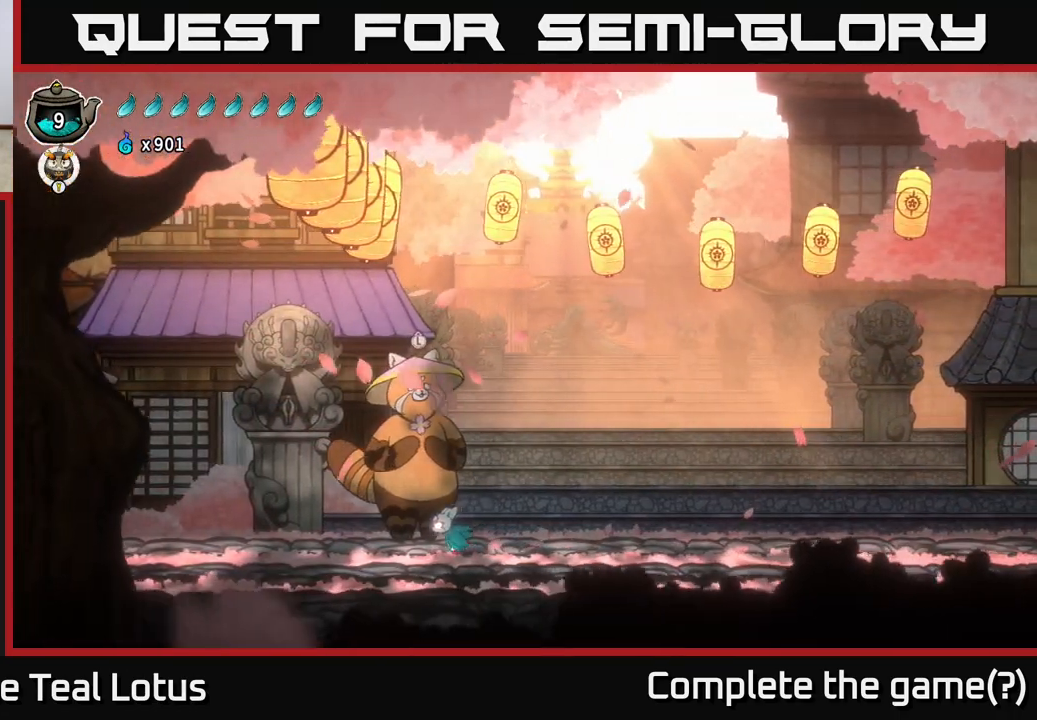
{"buttons": [], "left_stick": "center", "right_stick": "center", "events": [[50, "left_stick", "center"], [150, "left_stick", "up"], [317, "left_stick", "center"]]}
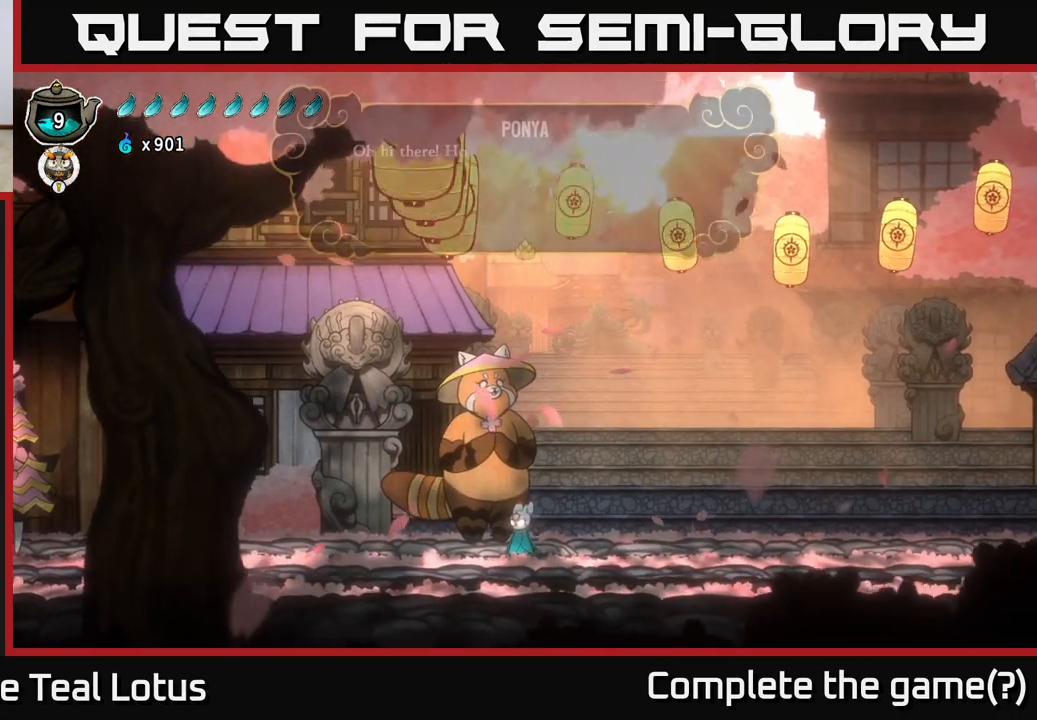
{"buttons": [], "left_stick": "center", "right_stick": "center", "events": []}
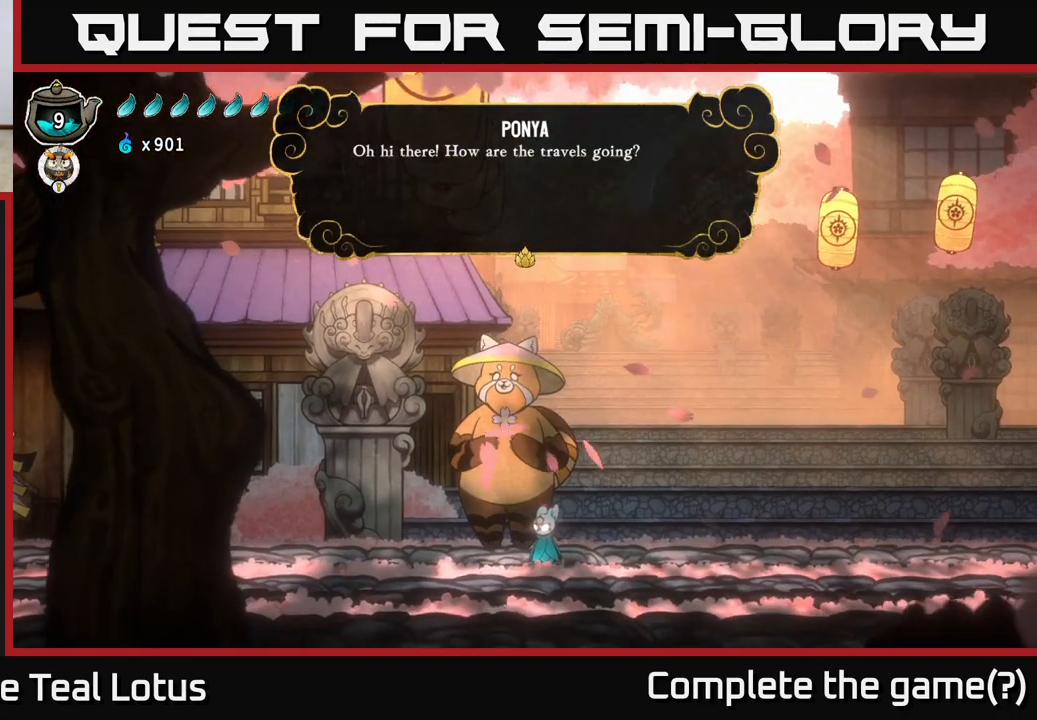
{"buttons": [], "left_stick": "center", "right_stick": "center", "events": []}
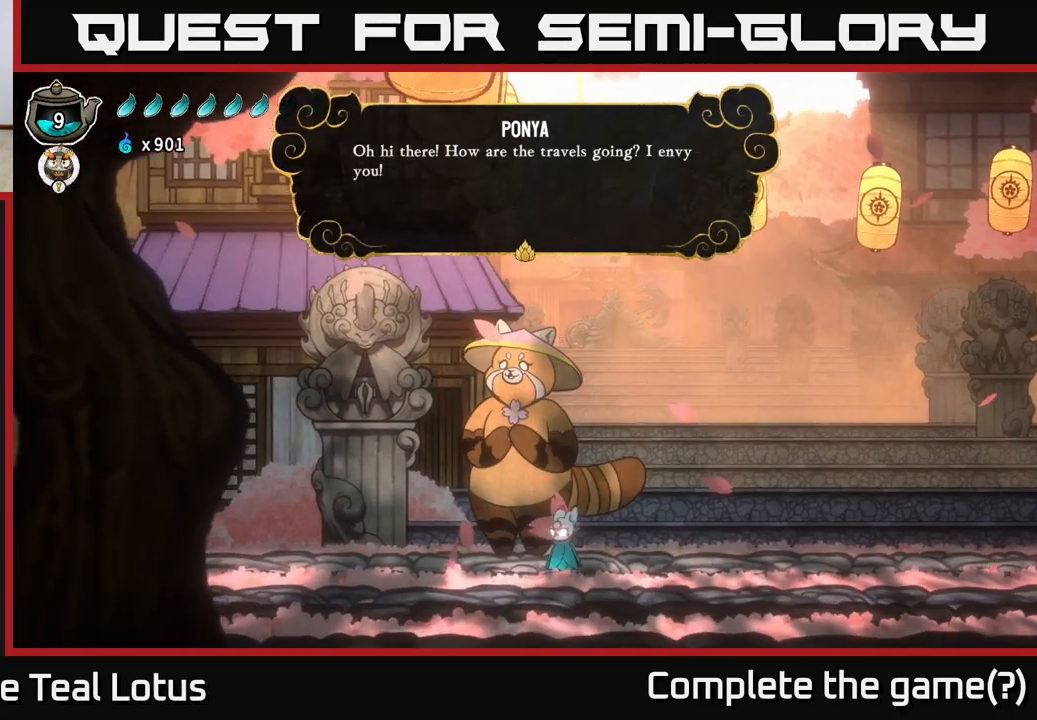
{"buttons": [], "left_stick": "center", "right_stick": "center", "events": []}
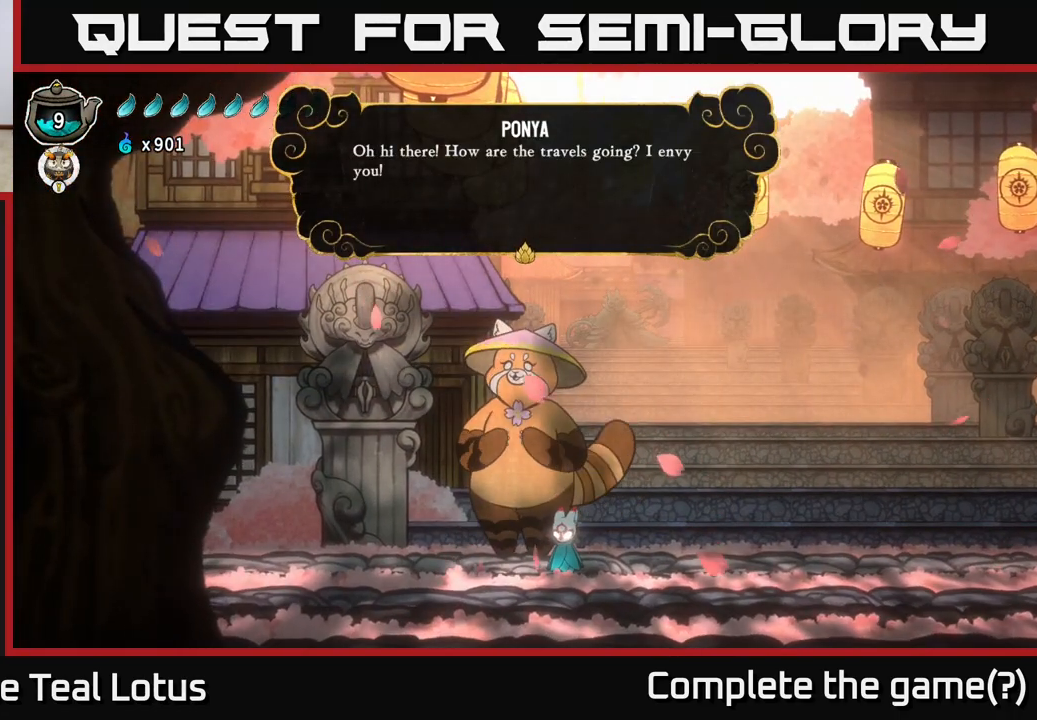
{"buttons": [], "left_stick": "center", "right_stick": "center", "events": []}
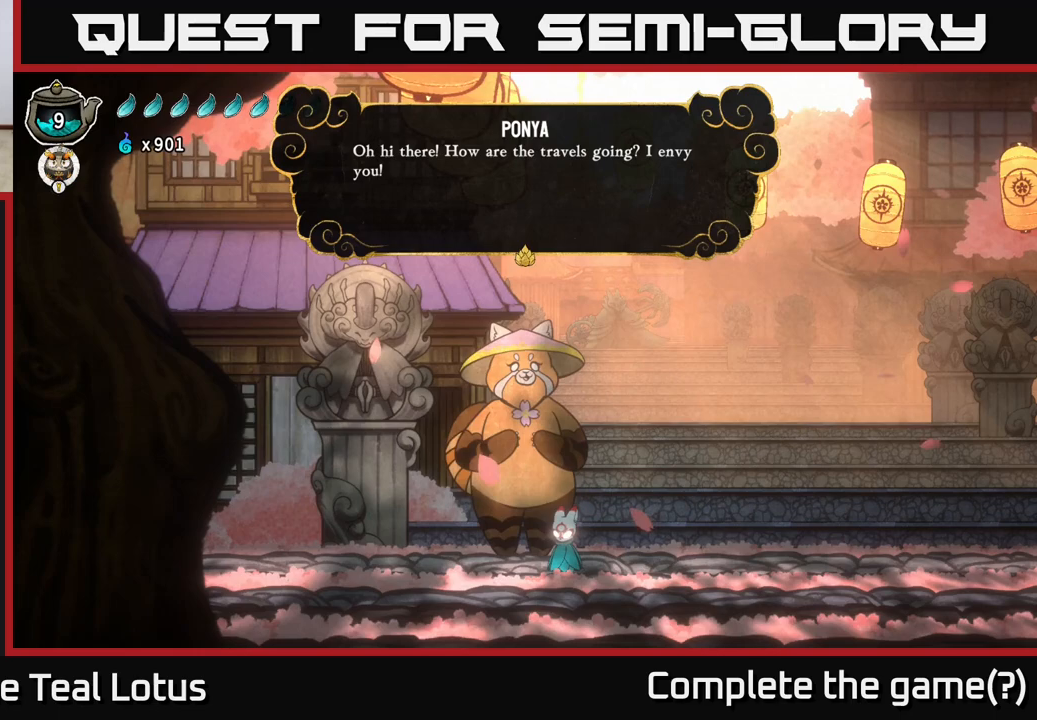
{"buttons": [], "left_stick": "center", "right_stick": "center", "events": []}
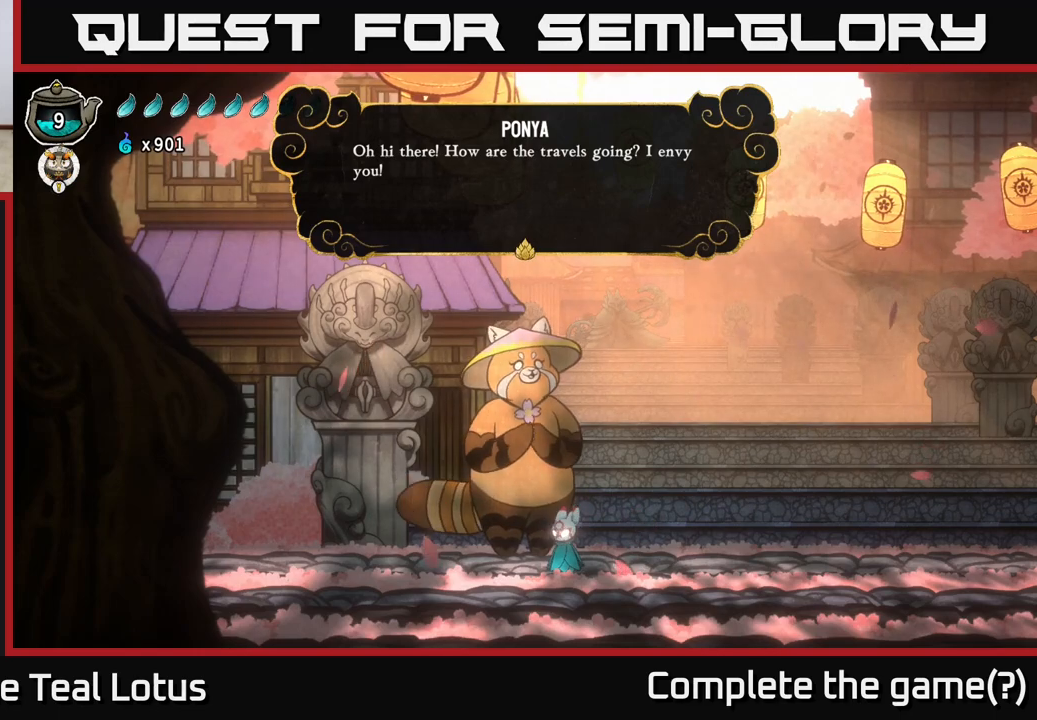
{"buttons": [], "left_stick": "center", "right_stick": "center", "events": []}
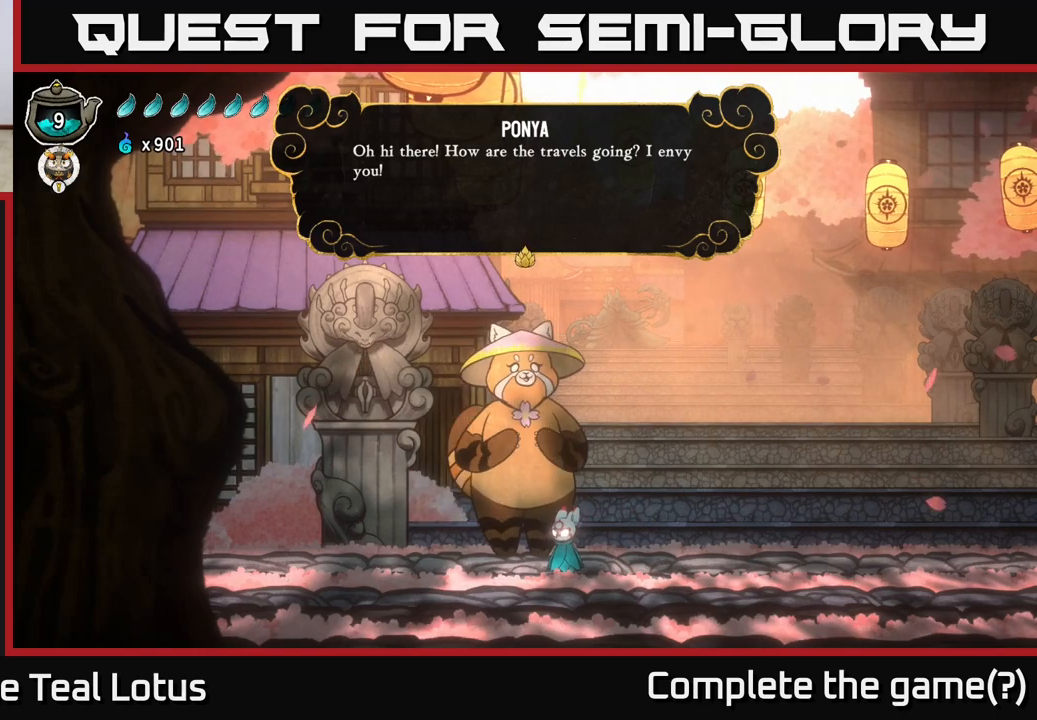
{"buttons": [], "left_stick": "center", "right_stick": "center", "events": [[33, "A", "down"], [200, "A", "up"]]}
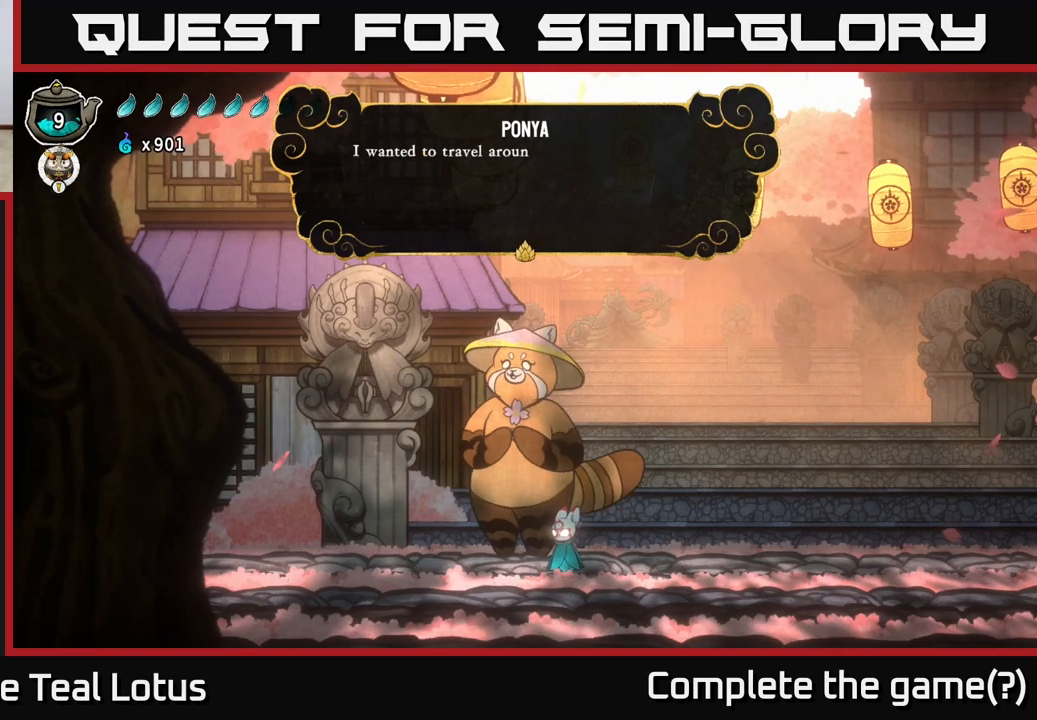
{"buttons": ["A"], "left_stick": "center", "right_stick": "center", "events": [[483, "A", "down"]]}
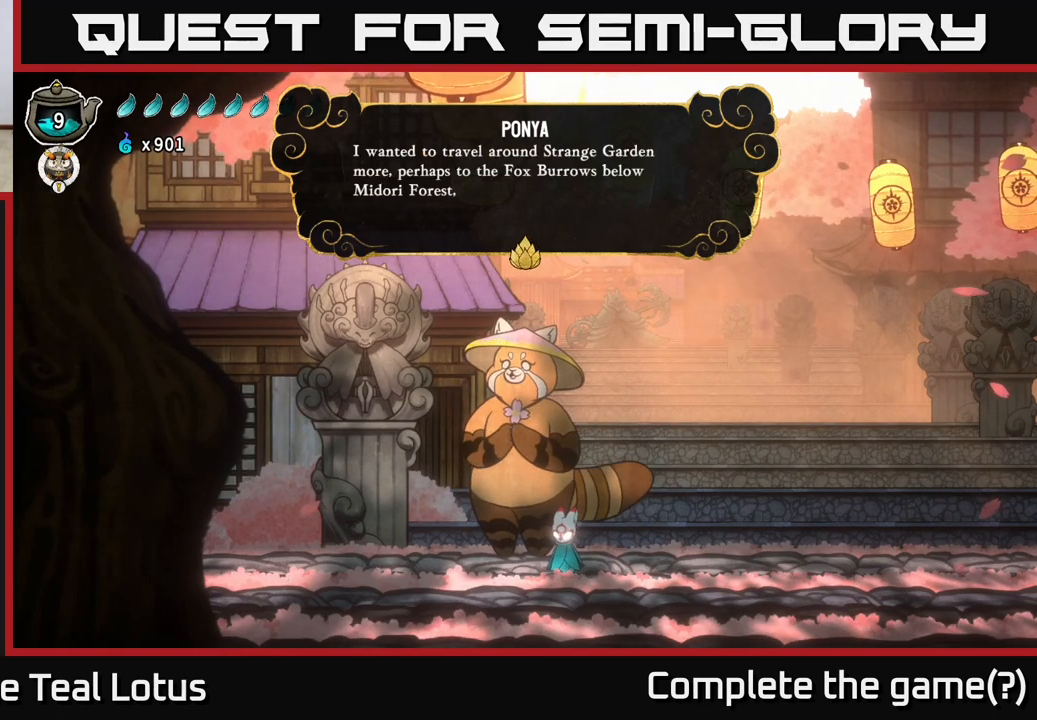
{"buttons": [], "left_stick": "center", "right_stick": "center", "events": [[183, "A", "up"]]}
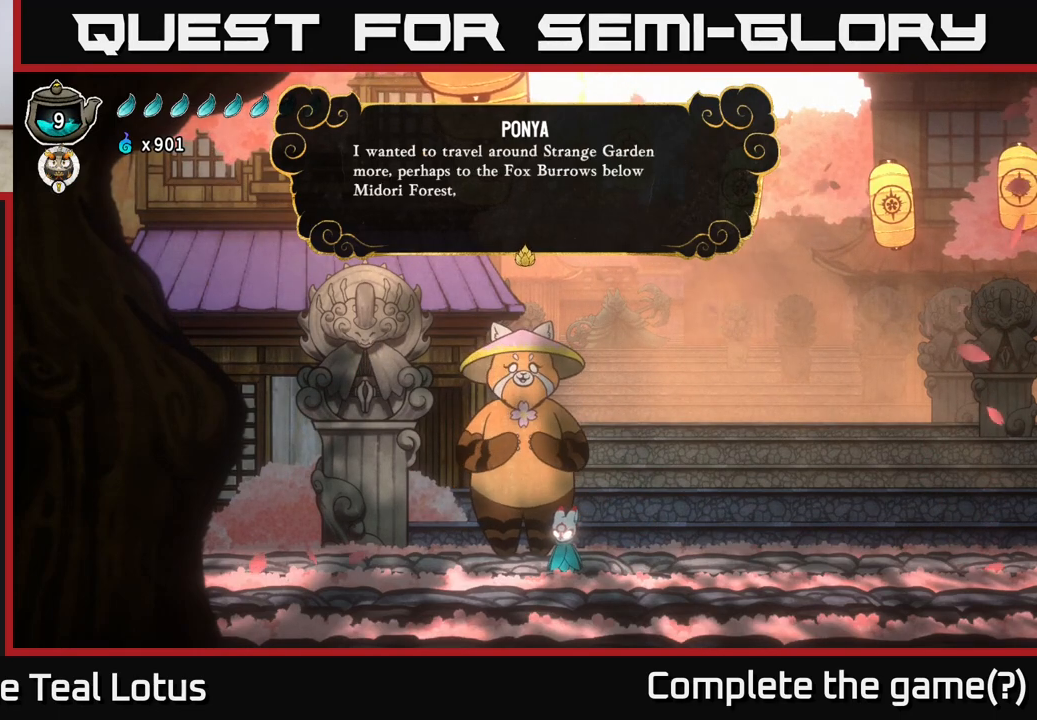
{"buttons": [], "left_stick": "center", "right_stick": "center", "events": []}
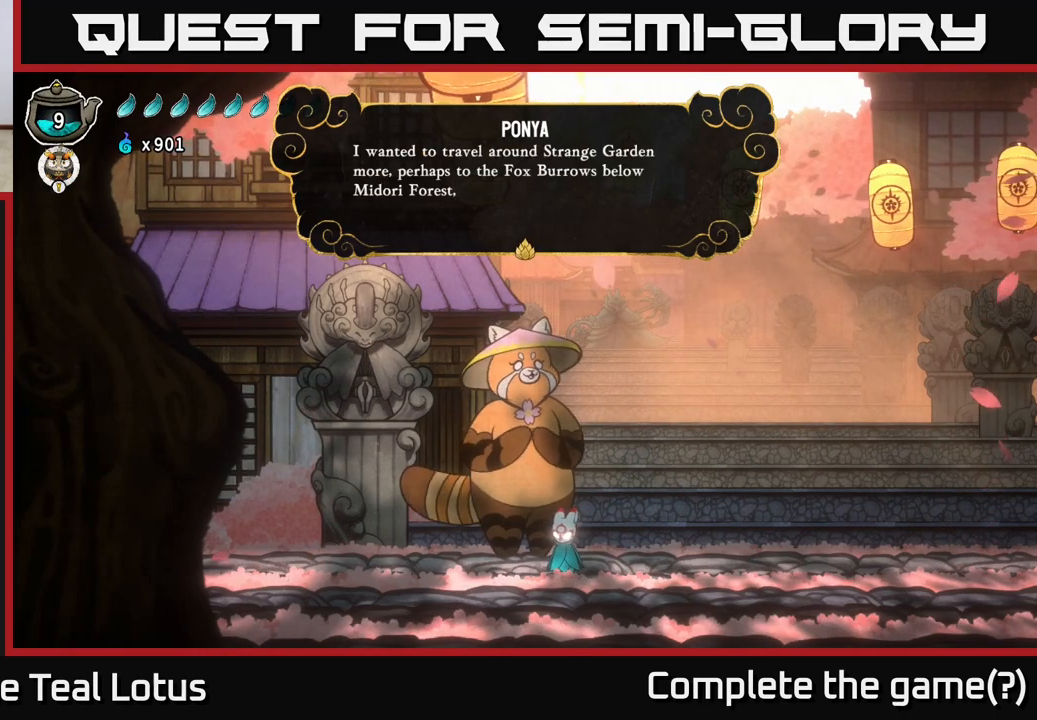
{"buttons": [], "left_stick": "center", "right_stick": "center", "events": []}
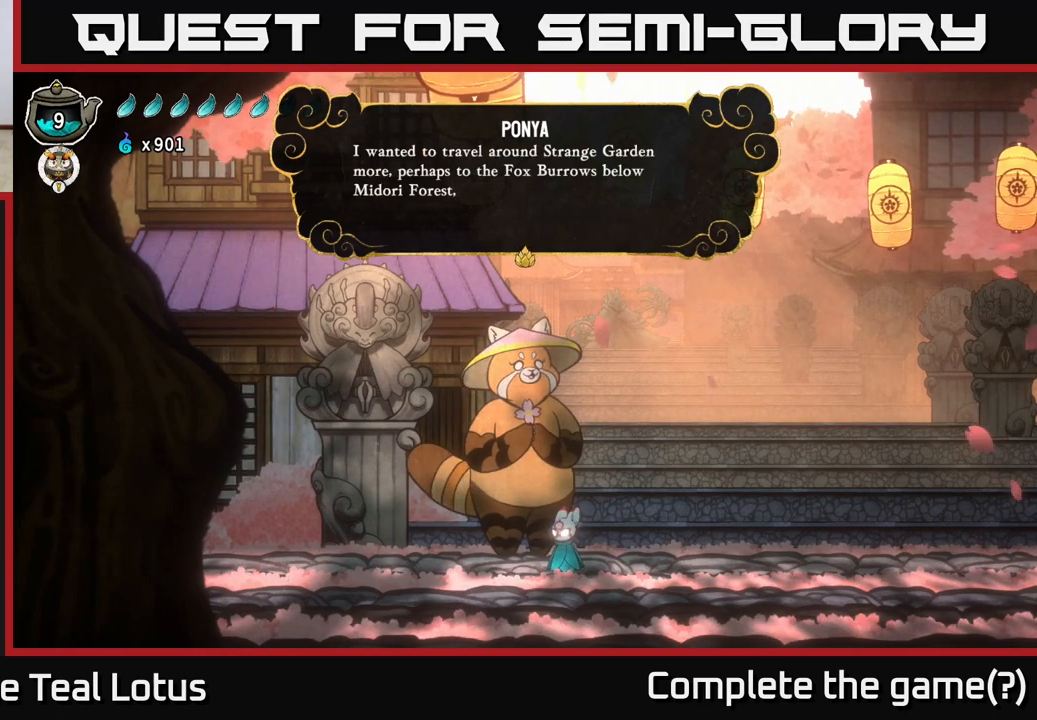
{"buttons": [], "left_stick": "center", "right_stick": "center", "events": []}
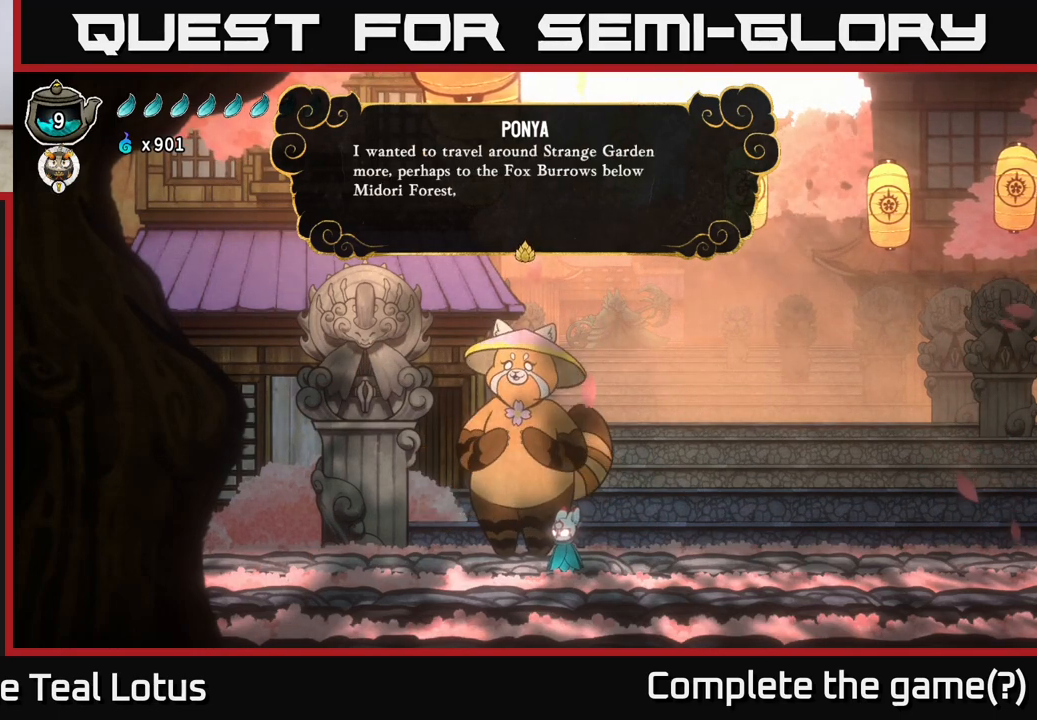
{"buttons": [], "left_stick": "center", "right_stick": "center", "events": [[33, "A", "down"], [183, "A", "up"]]}
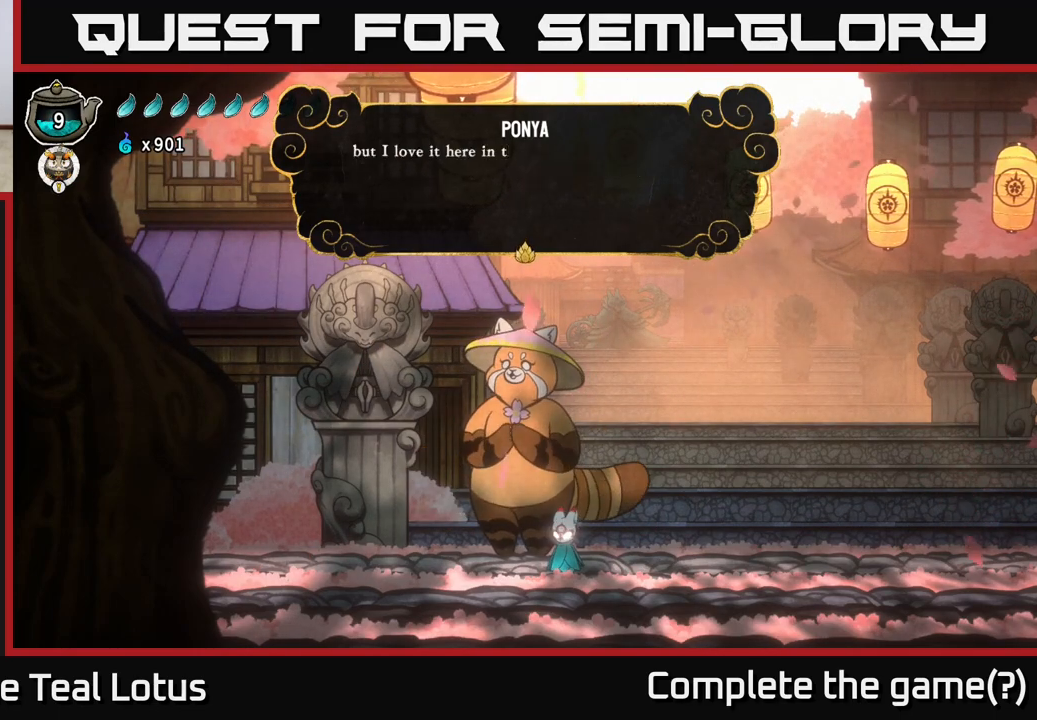
{"buttons": [], "left_stick": "center", "right_stick": "center", "events": [[17, "A", "down"], [150, "A", "up"]]}